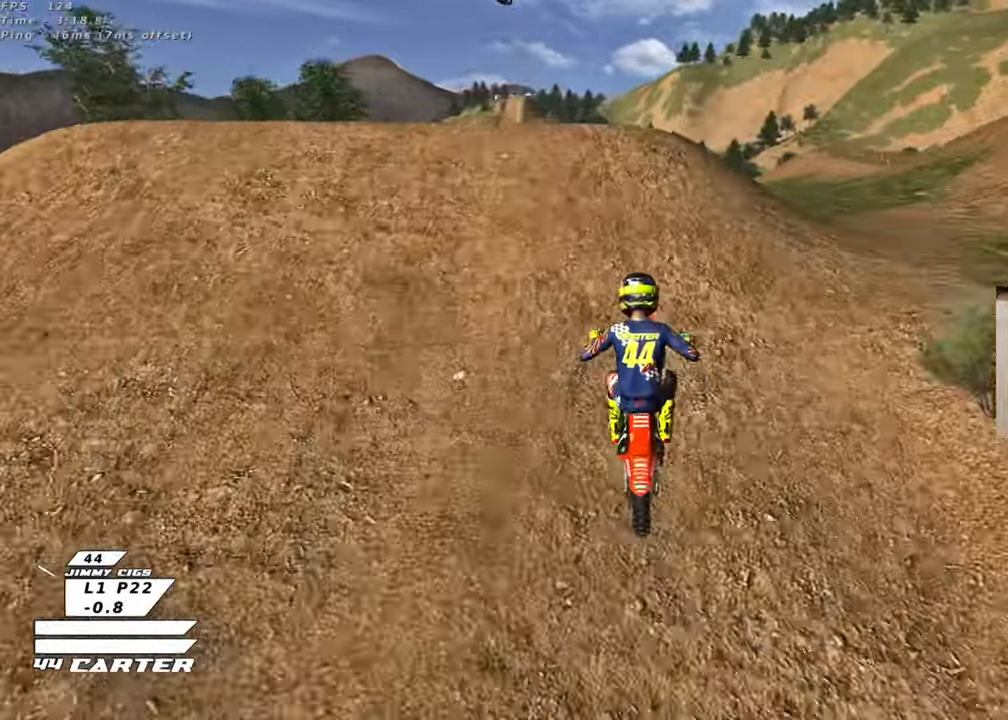
Gameplay with a controller (Xbox layout); each line is a JSON object with the inputs held at the frame after it. "events" lists button and stick changes between this image and that frame as [ms after this image, input, new state], when the widget could be followed in between.
{"buttons": [], "left_stick": "down-right", "right_stick": "center", "events": [[33, "R2", "down"], [100, "left_stick", "down-left"], [150, "R2", "up"], [200, "left_stick", "down-right"]]}
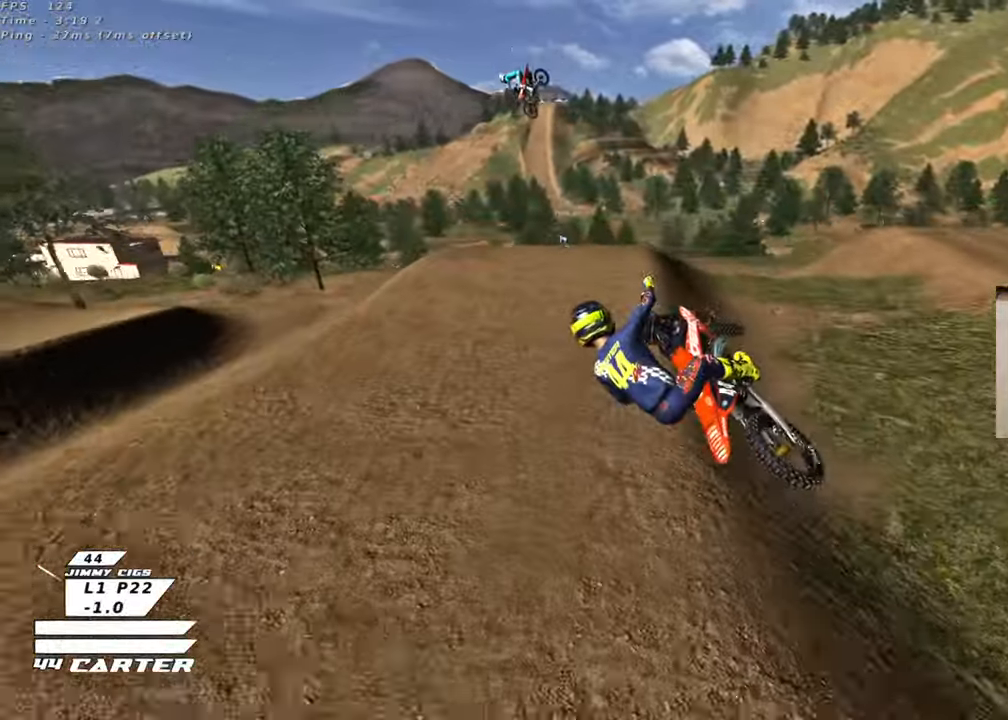
{"buttons": ["L1"], "left_stick": "left", "right_stick": "center", "events": [[217, "left_stick", "down-left"], [250, "X", "down"], [367, "X", "up"], [367, "left_stick", "left"], [400, "L1", "down"]]}
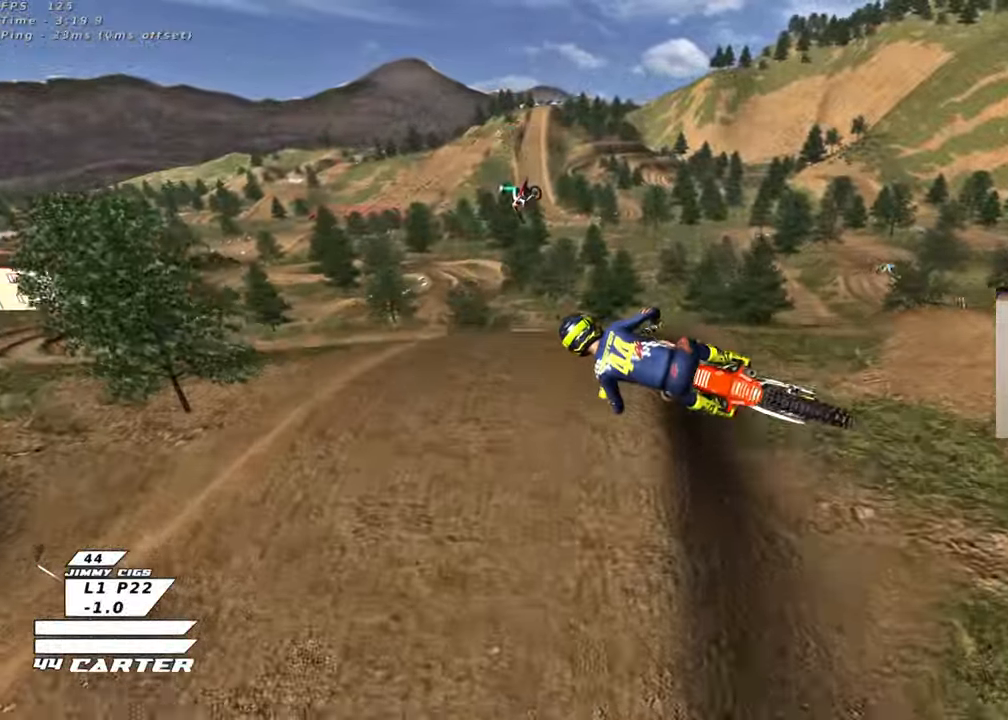
{"buttons": [], "left_stick": "center", "right_stick": "center", "events": [[67, "L1", "up"], [67, "left_stick", "center"]]}
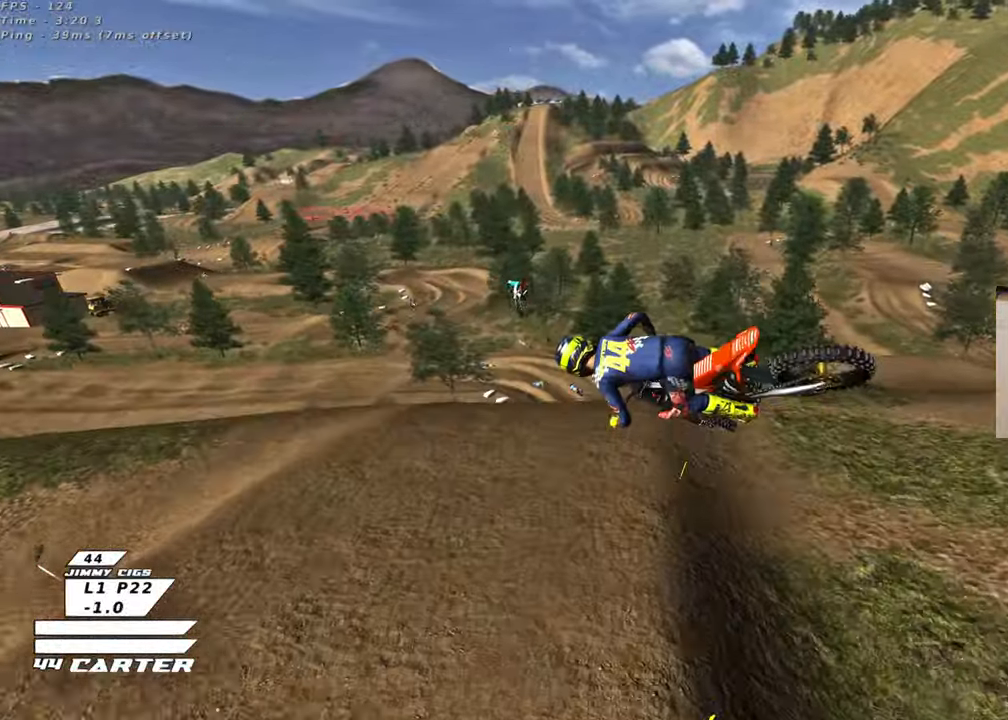
{"buttons": ["R2"], "left_stick": "center", "right_stick": "center", "events": [[267, "R2", "down"]]}
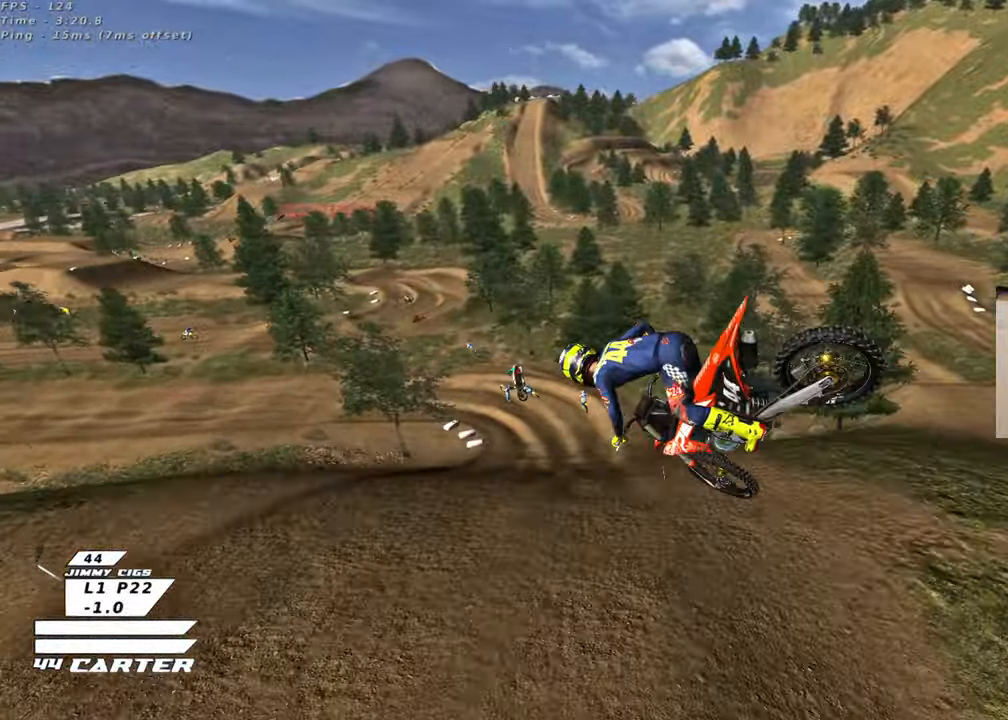
{"buttons": [], "left_stick": "up-left", "right_stick": "center", "events": [[100, "A", "down"], [217, "A", "up"], [283, "left_stick", "up-left"], [317, "R2", "up"]]}
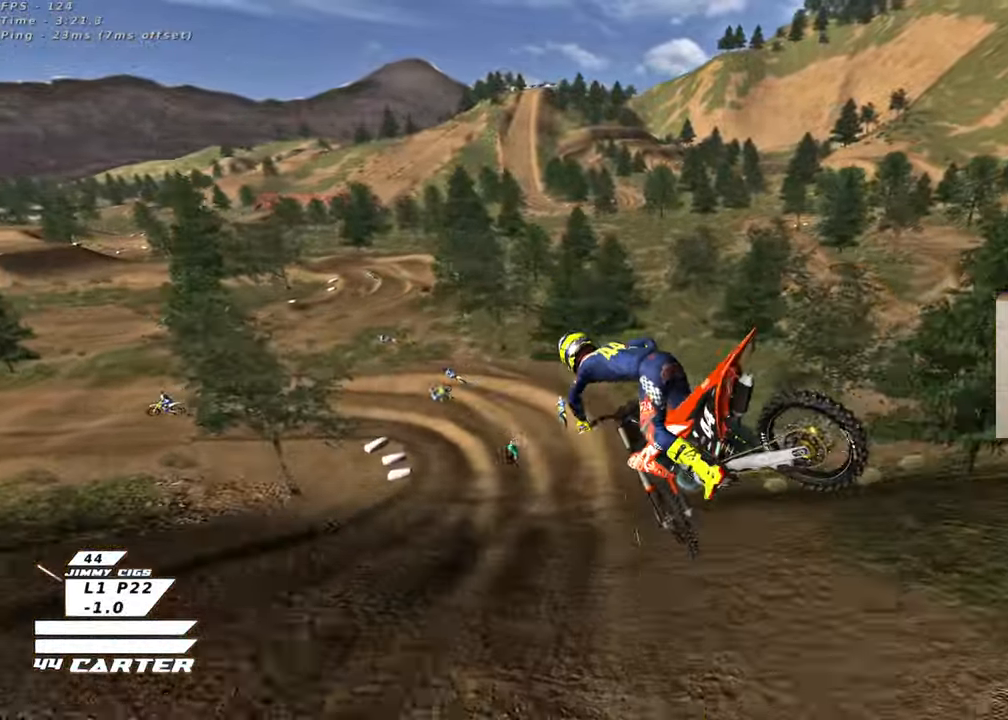
{"buttons": [], "left_stick": "center", "right_stick": "center", "events": [[317, "left_stick", "center"], [333, "X", "down"], [417, "X", "up"]]}
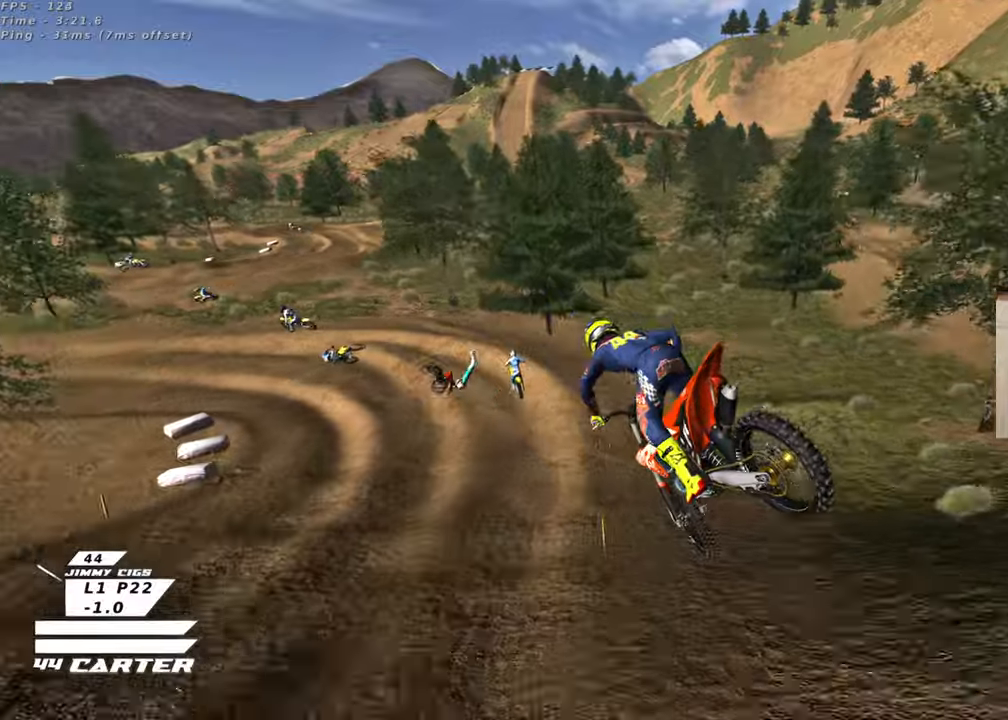
{"buttons": ["L2"], "left_stick": "up-left", "right_stick": "center", "events": [[33, "X", "down"], [117, "X", "up"], [167, "L2", "down"], [217, "X", "down"], [300, "X", "up"], [333, "left_stick", "up-left"], [417, "X", "down"], [483, "X", "up"]]}
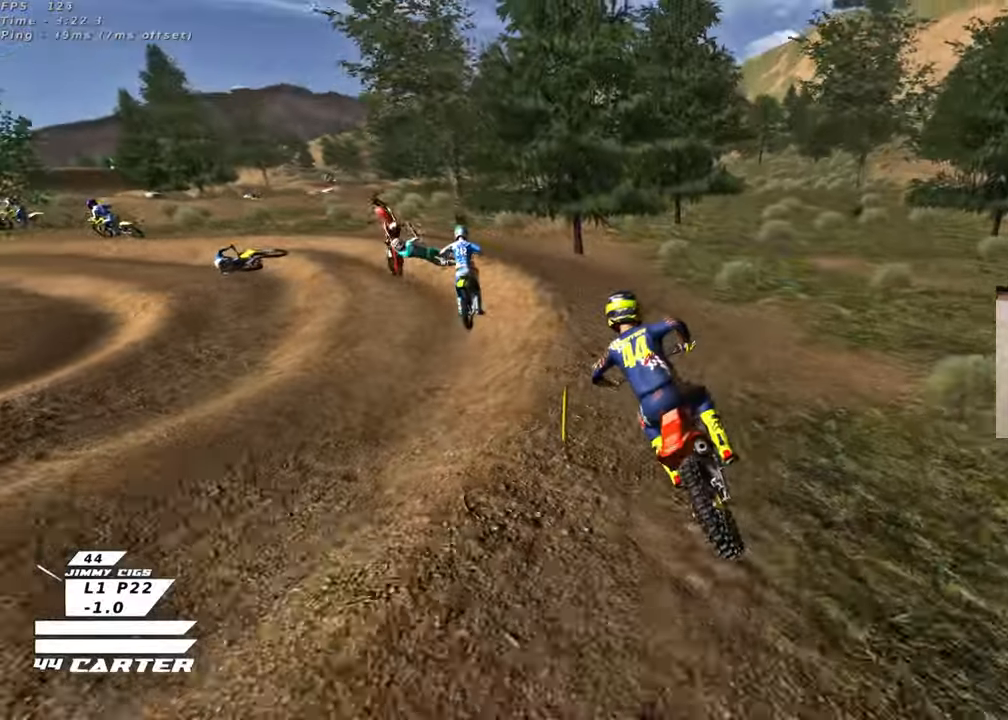
{"buttons": ["X", "L2", "R2"], "left_stick": "up-left", "right_stick": "center", "events": [[50, "R2", "down"], [83, "X", "down"], [167, "X", "up"], [250, "X", "down"], [350, "X", "up"], [450, "X", "down"]]}
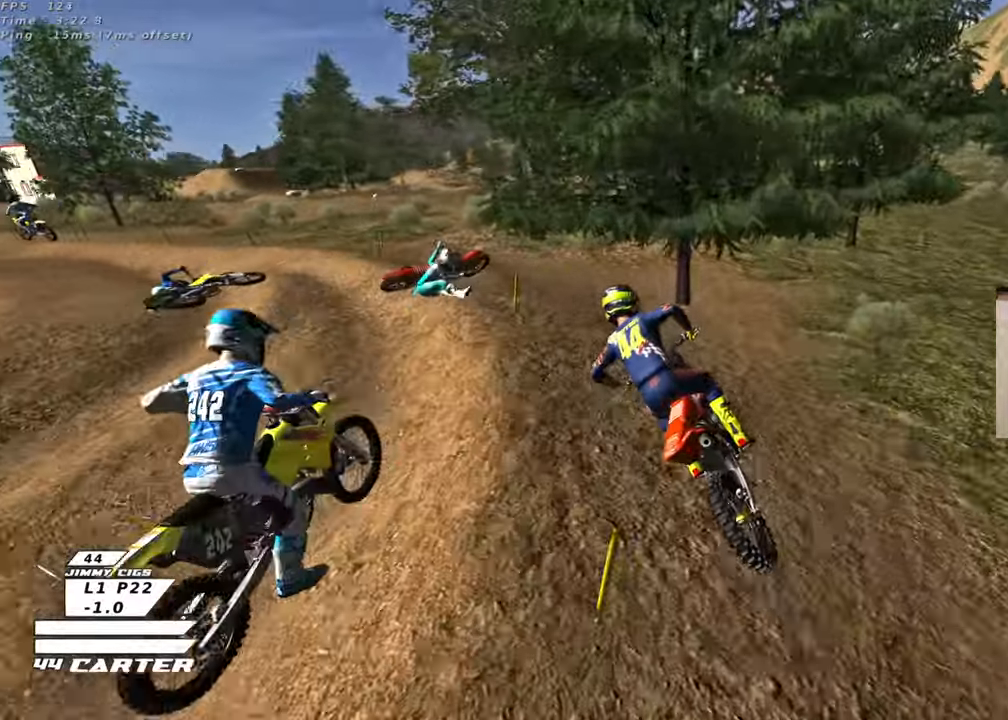
{"buttons": ["L2"], "left_stick": "up-left", "right_stick": "center", "events": [[17, "X", "up"], [50, "R2", "up"]]}
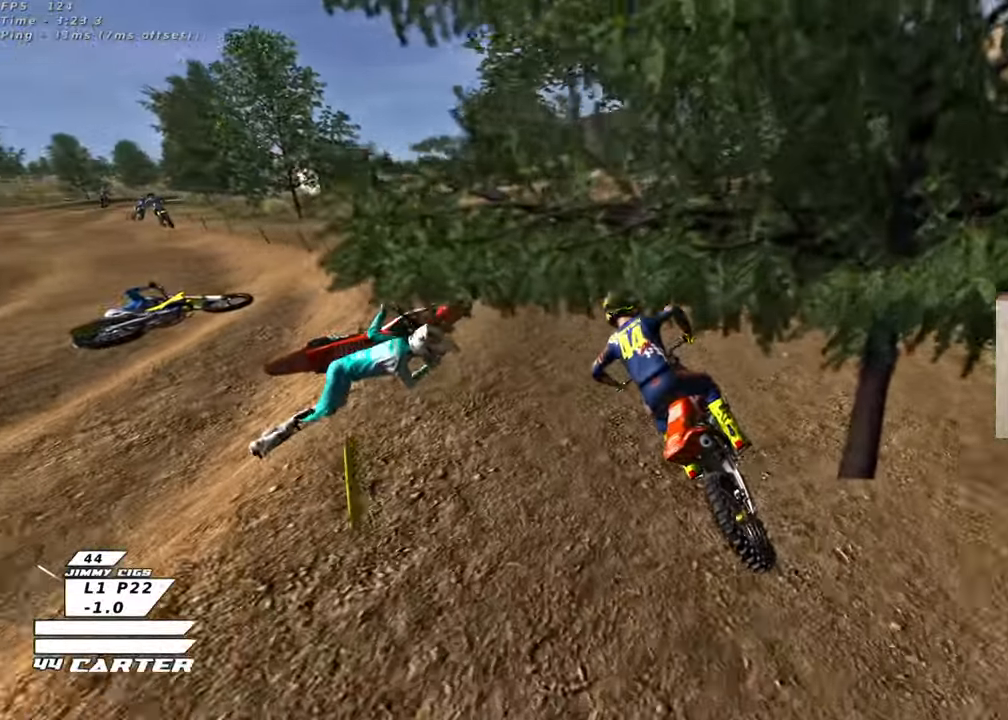
{"buttons": ["R2", "R3"], "left_stick": "center", "right_stick": "down-left", "events": [[183, "right_stick", "down-left"], [267, "R3", "down"], [267, "left_stick", "center"], [283, "L2", "up"], [283, "R2", "down"]]}
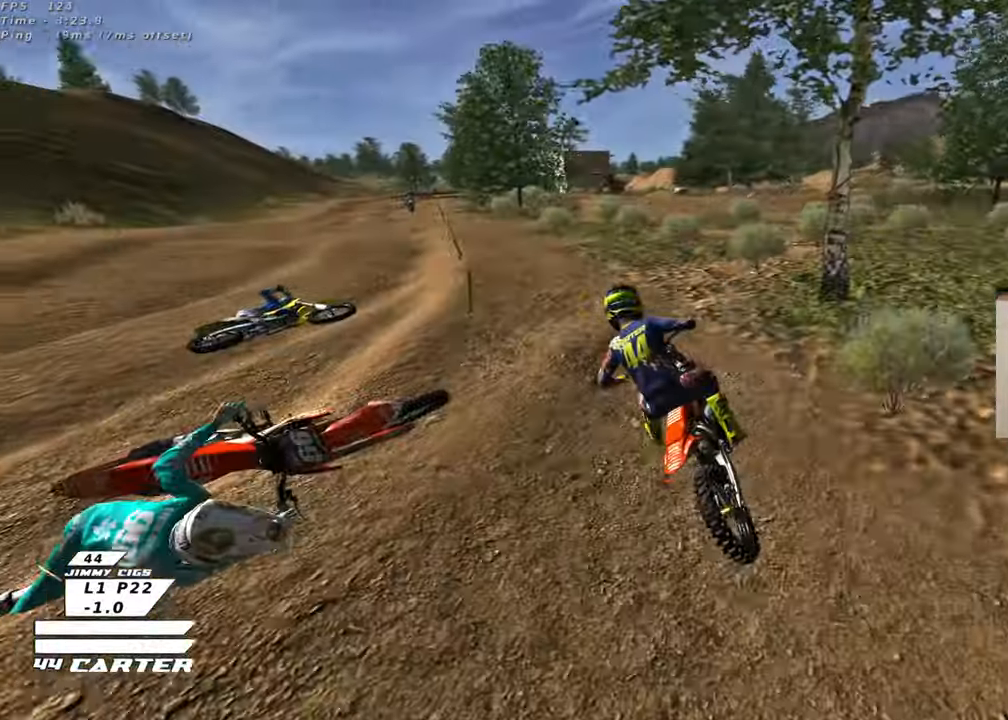
{"buttons": ["R2"], "left_stick": "center", "right_stick": "down", "events": [[167, "left_stick", "left"], [283, "left_stick", "center"], [433, "R3", "up"], [433, "right_stick", "down"]]}
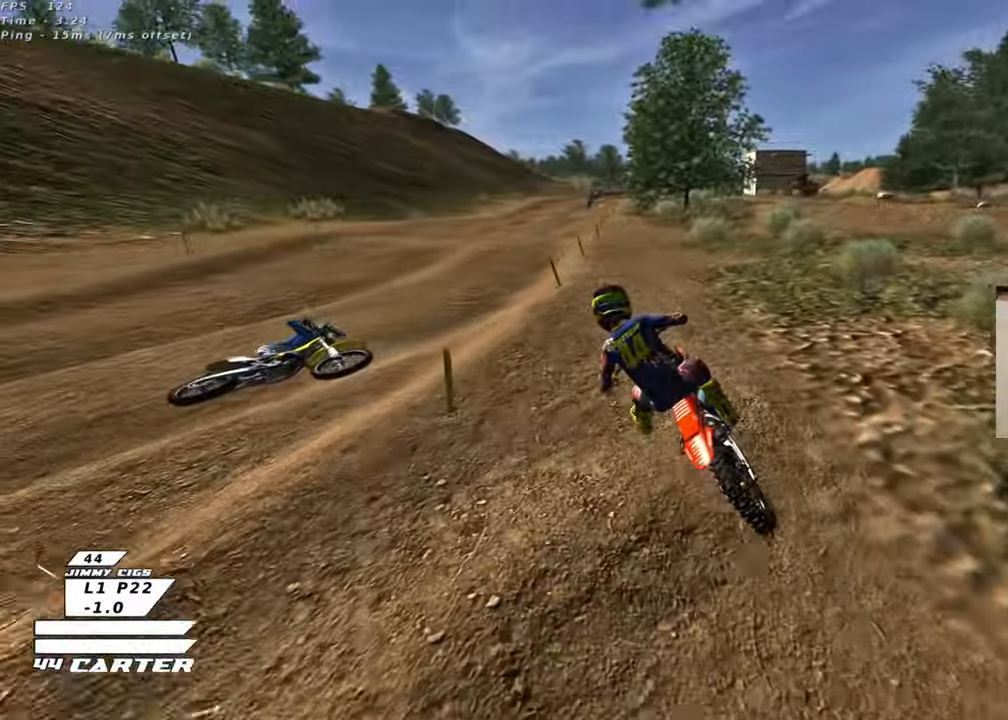
{"buttons": ["R2"], "left_stick": "right", "right_stick": "center", "events": [[33, "left_stick", "up-right"], [150, "left_stick", "center"], [150, "right_stick", "center"], [333, "left_stick", "up-right"], [467, "left_stick", "right"]]}
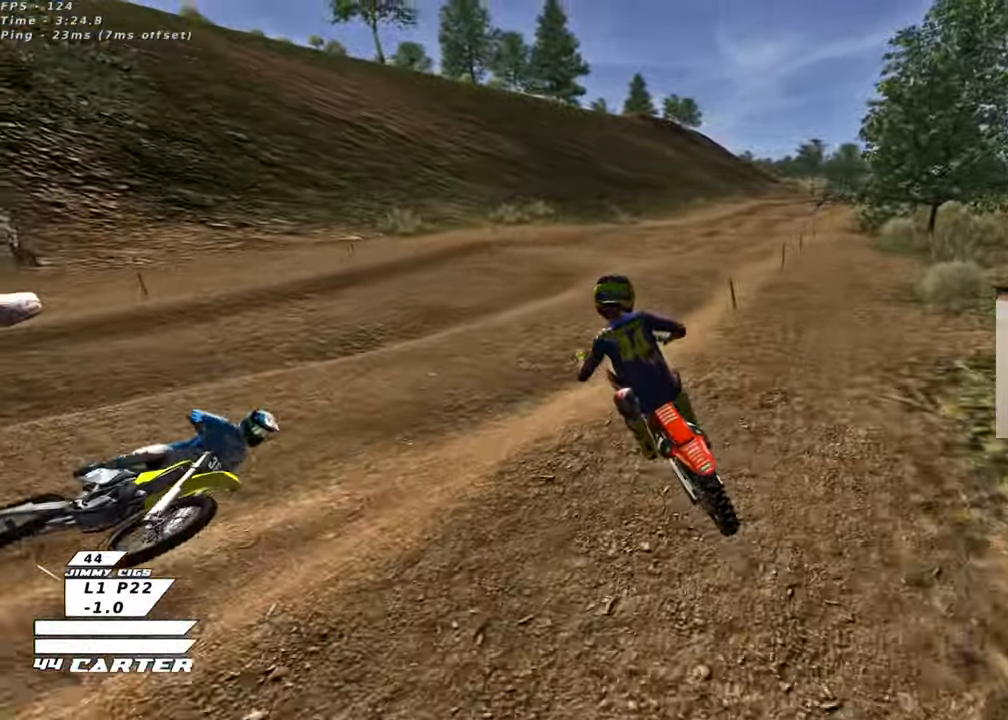
{"buttons": ["R2"], "left_stick": "up-left", "right_stick": "center", "events": [[67, "A", "down"], [100, "left_stick", "up-right"], [200, "A", "up"], [383, "left_stick", "up-left"]]}
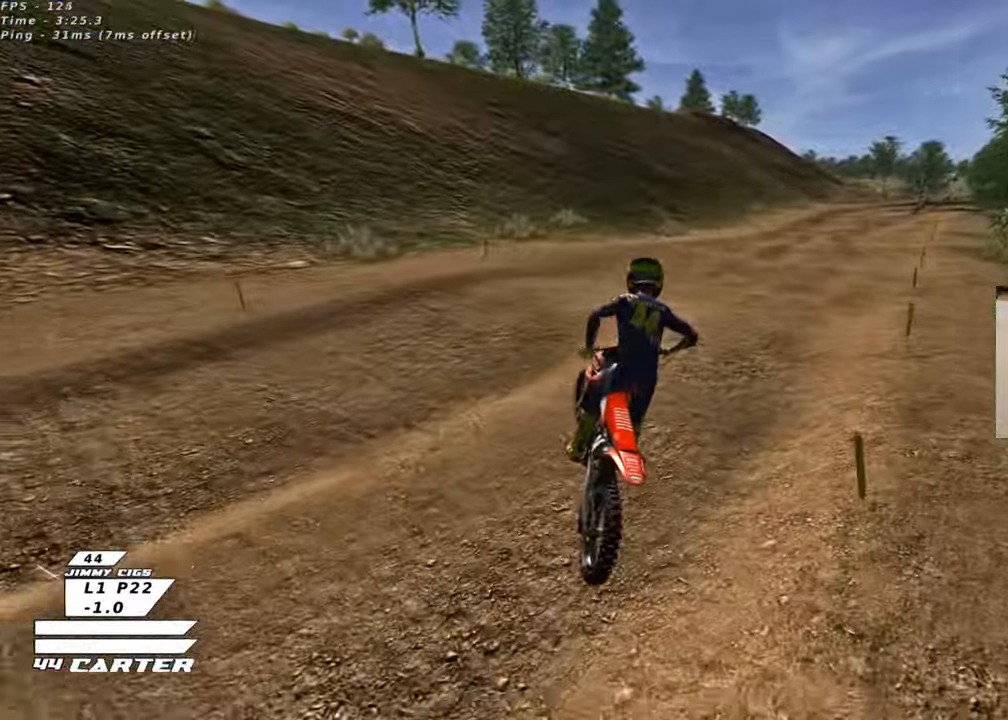
{"buttons": ["A", "R2"], "left_stick": "up-right", "right_stick": "center", "events": [[233, "left_stick", "down"], [383, "left_stick", "up-right"], [467, "A", "down"]]}
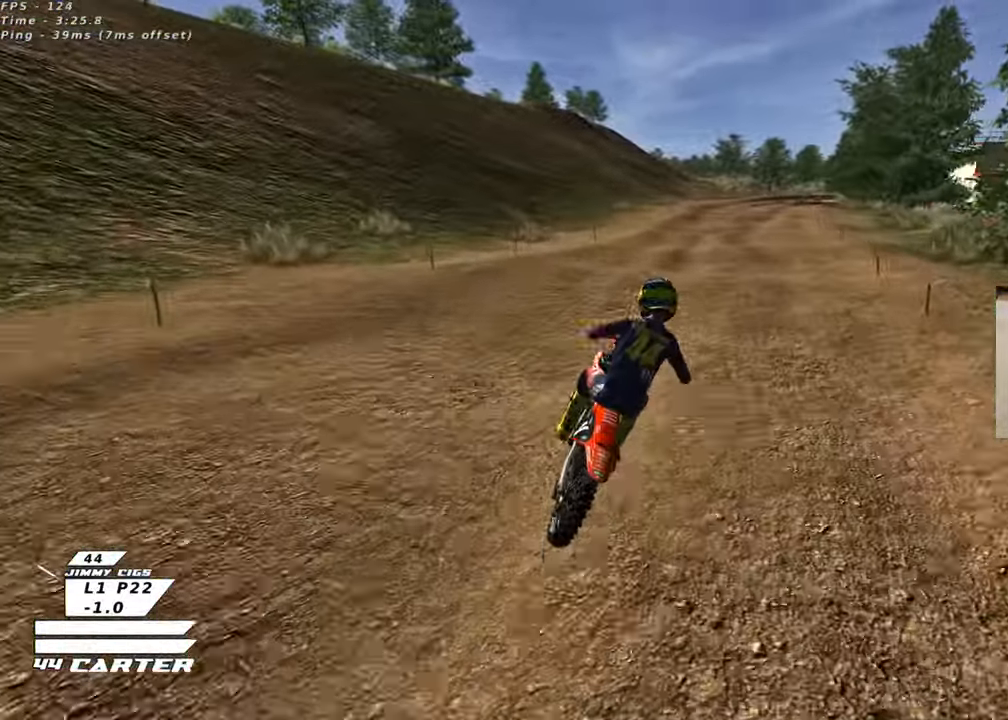
{"buttons": ["R2"], "left_stick": "down", "right_stick": "center", "events": [[117, "A", "up"], [217, "left_stick", "up"], [450, "left_stick", "down"]]}
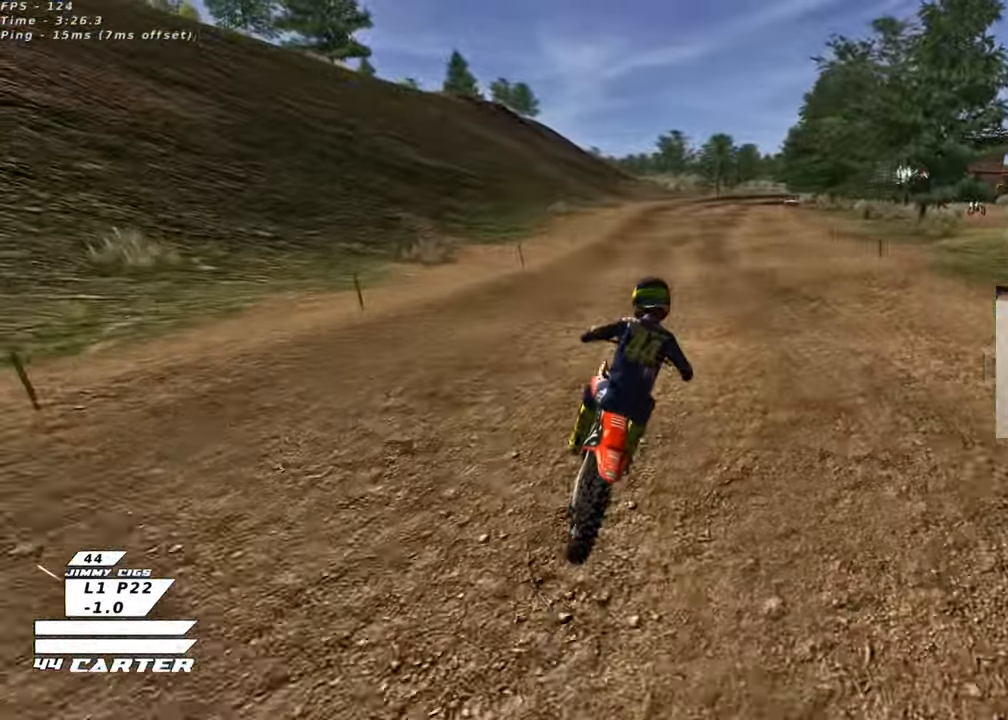
{"buttons": ["R2"], "left_stick": "up", "right_stick": "center", "events": [[117, "left_stick", "up-right"], [350, "left_stick", "up"]]}
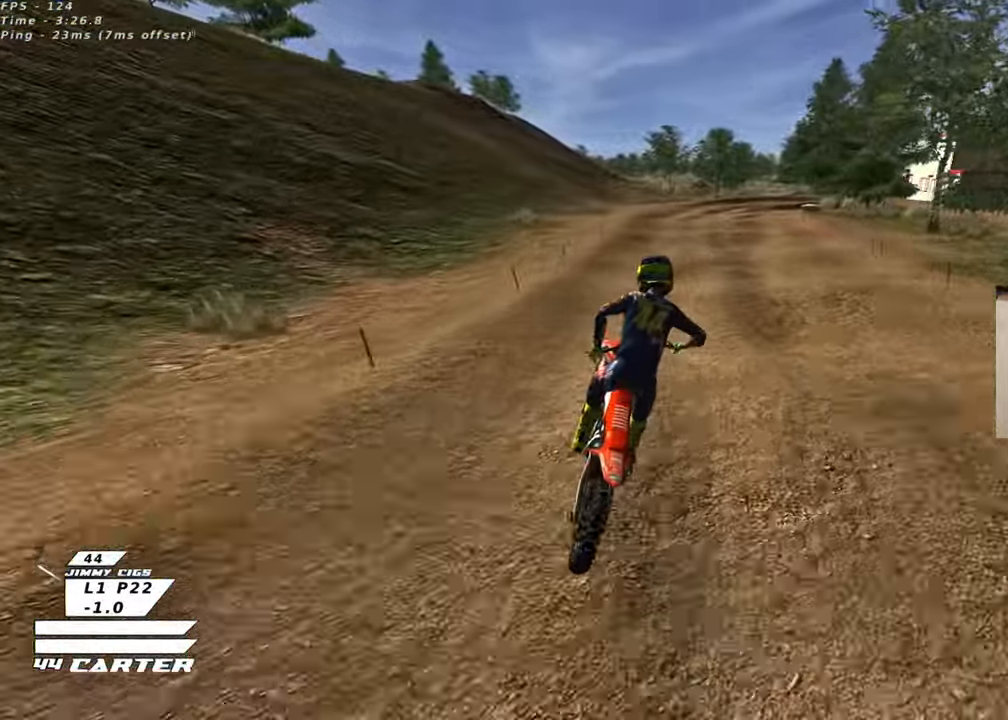
{"buttons": ["R2"], "left_stick": "center", "right_stick": "center", "events": [[283, "left_stick", "center"]]}
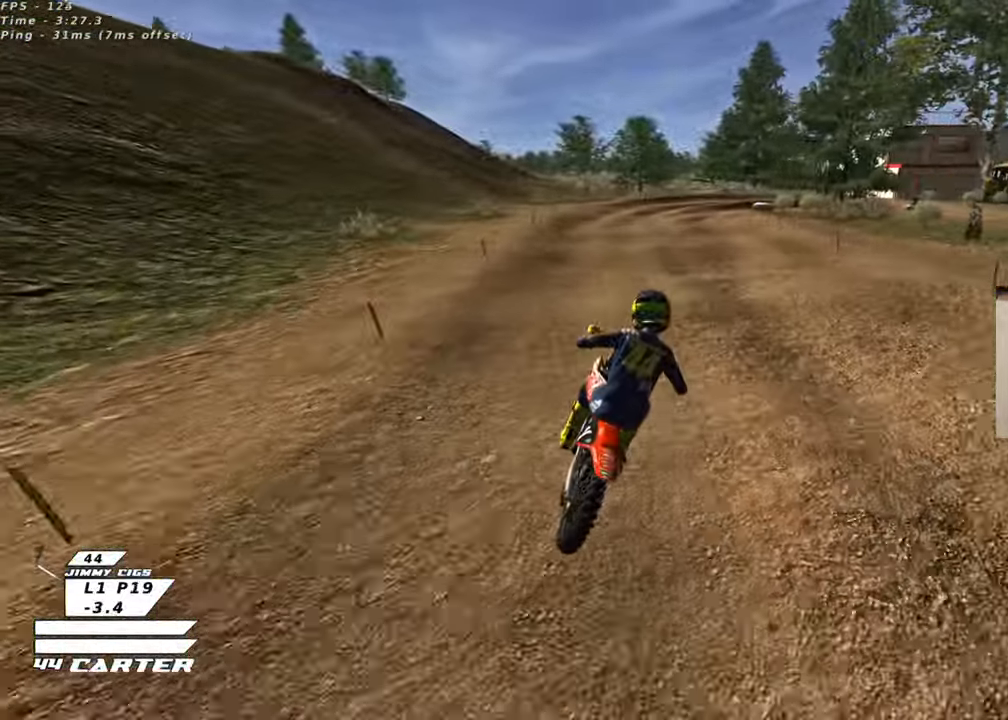
{"buttons": [], "left_stick": "center", "right_stick": "center", "events": [[317, "X", "down"], [433, "X", "up"], [450, "R2", "up"]]}
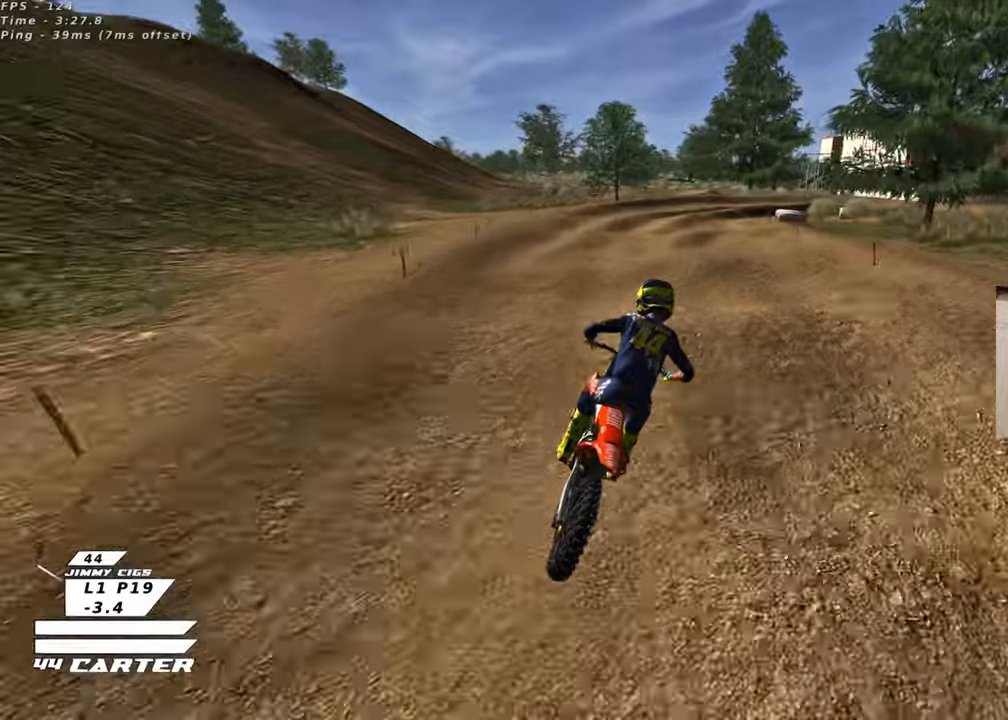
{"buttons": ["R2"], "left_stick": "center", "right_stick": "center", "events": [[83, "R2", "down"], [100, "left_stick", "down"], [267, "R2", "up"], [283, "left_stick", "center"], [467, "R2", "down"]]}
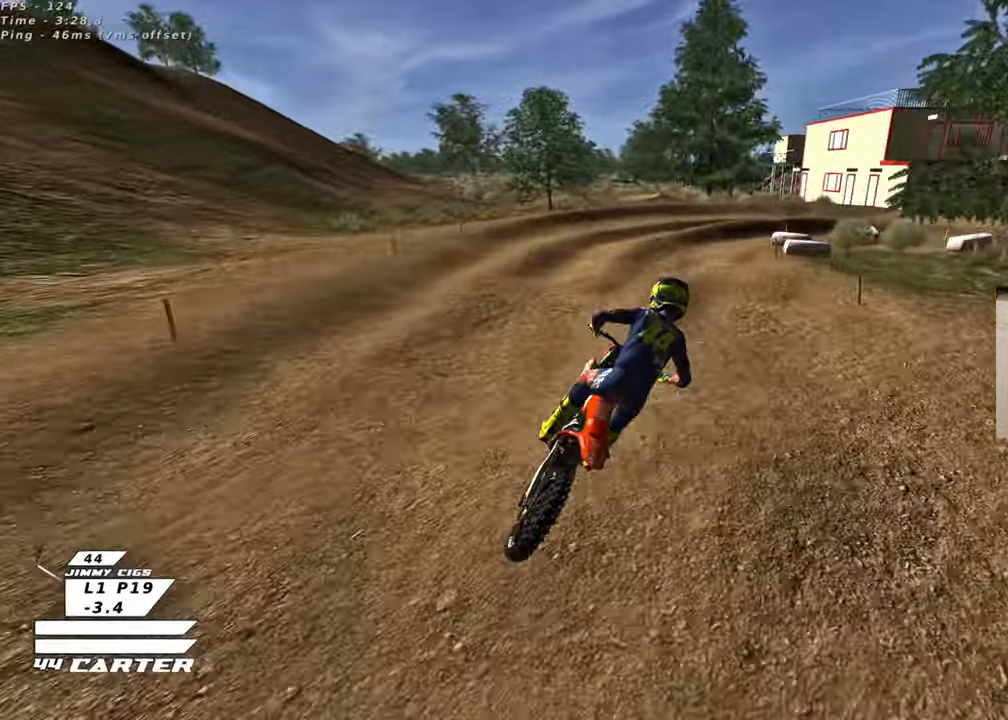
{"buttons": [], "left_stick": "center", "right_stick": "center", "events": [[67, "left_stick", "up"], [150, "R2", "up"], [250, "R2", "down"], [300, "left_stick", "center"], [383, "left_stick", "down"], [400, "R2", "up"], [483, "left_stick", "center"]]}
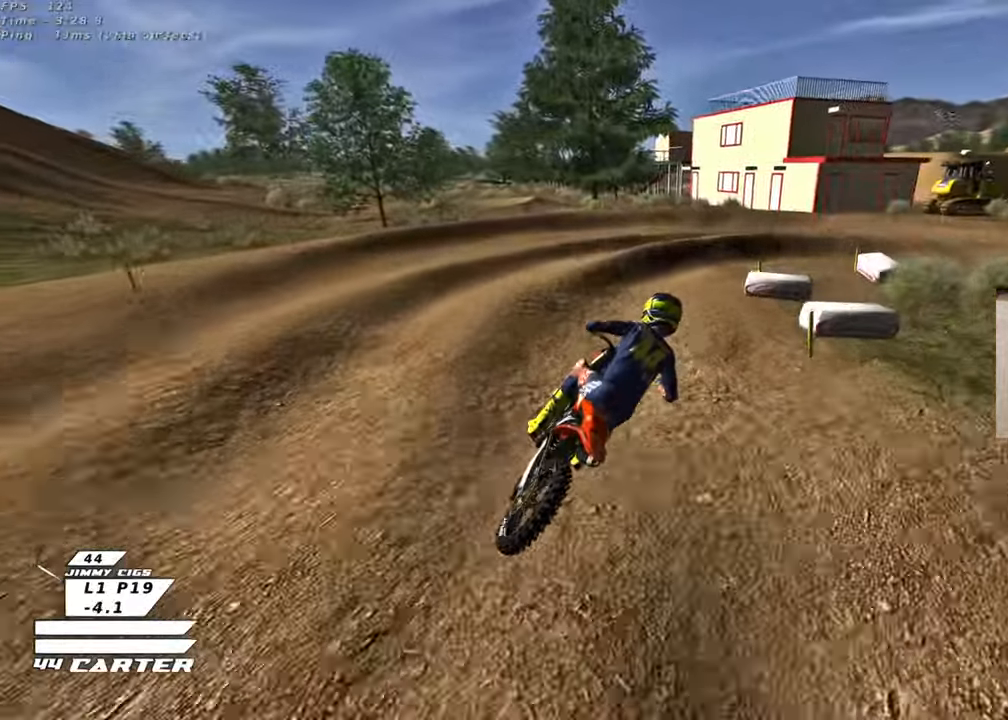
{"buttons": ["L2"], "left_stick": "up-right", "right_stick": "center", "events": [[50, "R2", "down"], [67, "left_stick", "up"], [283, "X", "down"], [317, "left_stick", "up-right"], [350, "R2", "up"], [367, "L2", "down"], [367, "X", "up"]]}
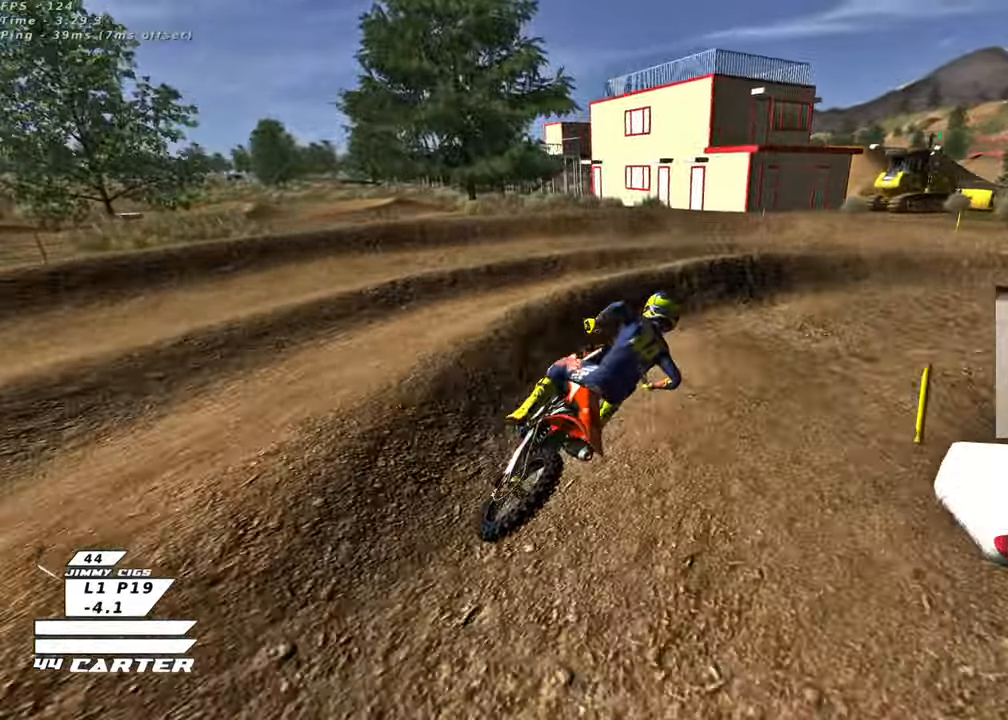
{"buttons": ["R2"], "left_stick": "up-right", "right_stick": "center", "events": [[83, "left_stick", "right"], [233, "R2", "down"], [267, "L2", "up"], [367, "left_stick", "up-right"]]}
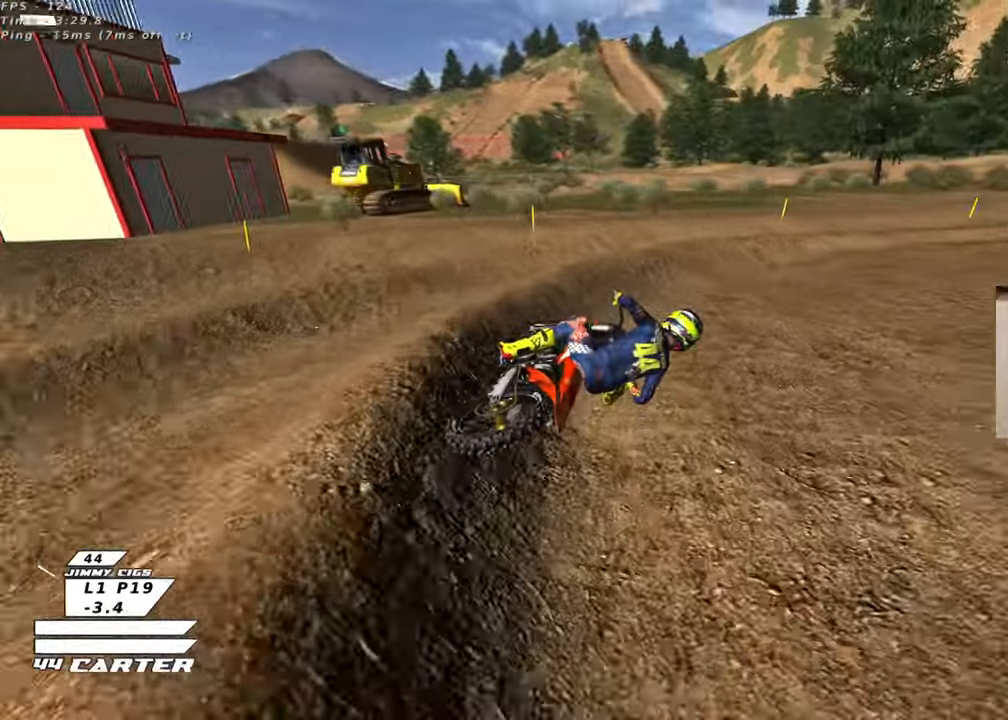
{"buttons": ["R2"], "left_stick": "up-left", "right_stick": "center", "events": [[217, "A", "down"], [300, "left_stick", "up-left"], [400, "A", "up"]]}
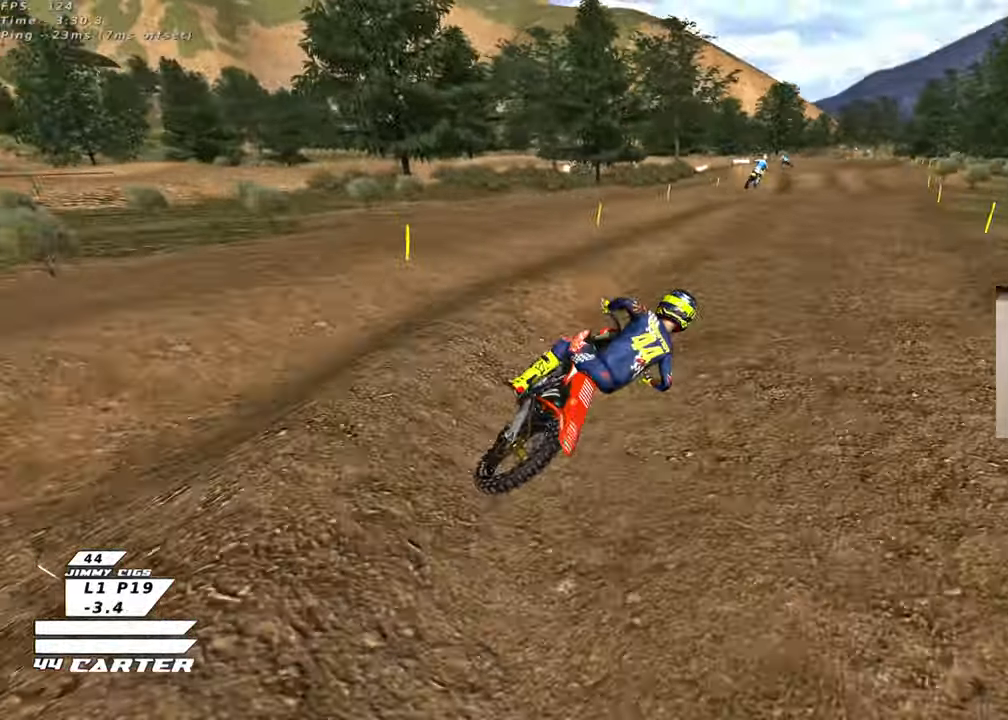
{"buttons": ["R2"], "left_stick": "down-left", "right_stick": "center", "events": [[67, "left_stick", "center"], [150, "left_stick", "down"], [283, "A", "down"], [450, "A", "up"], [500, "left_stick", "down-left"]]}
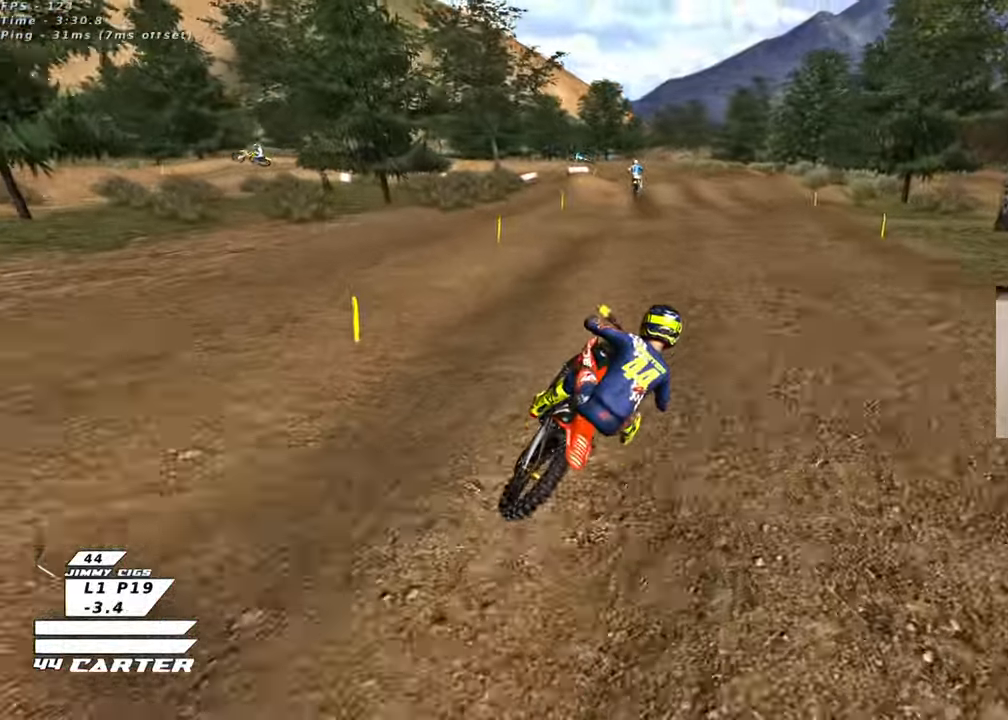
{"buttons": ["R2"], "left_stick": "down-left", "right_stick": "center", "events": []}
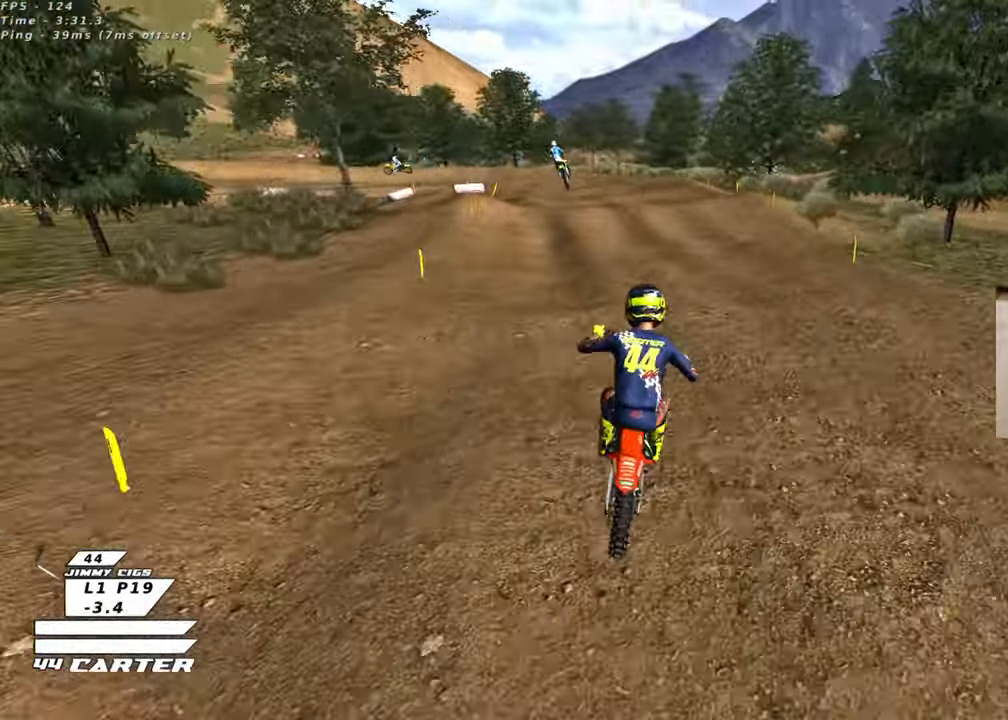
{"buttons": ["L2"], "left_stick": "center", "right_stick": "center", "events": [[33, "A", "down"], [33, "left_stick", "up-left"], [100, "left_stick", "up"], [167, "A", "up"], [317, "R2", "up"], [317, "X", "down"], [383, "left_stick", "center"], [400, "X", "up"], [500, "L2", "down"]]}
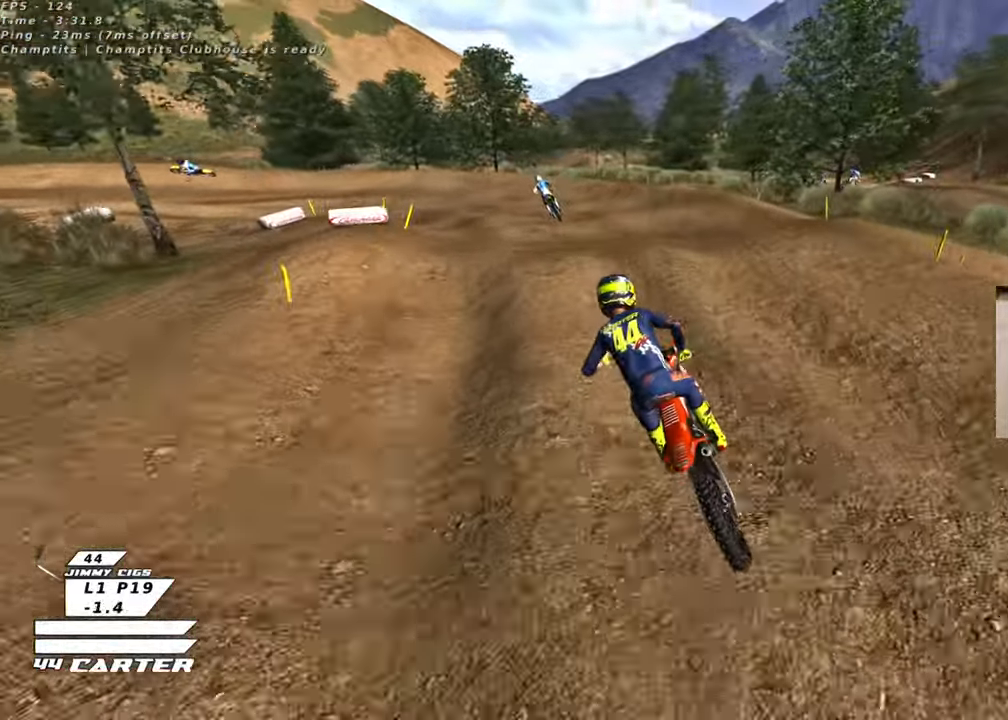
{"buttons": ["R2"], "left_stick": "left", "right_stick": "center", "events": [[17, "left_stick", "left"], [167, "left_stick", "center"], [183, "R2", "down"], [217, "left_stick", "down"], [250, "L2", "up"], [383, "left_stick", "down-left"], [500, "left_stick", "left"]]}
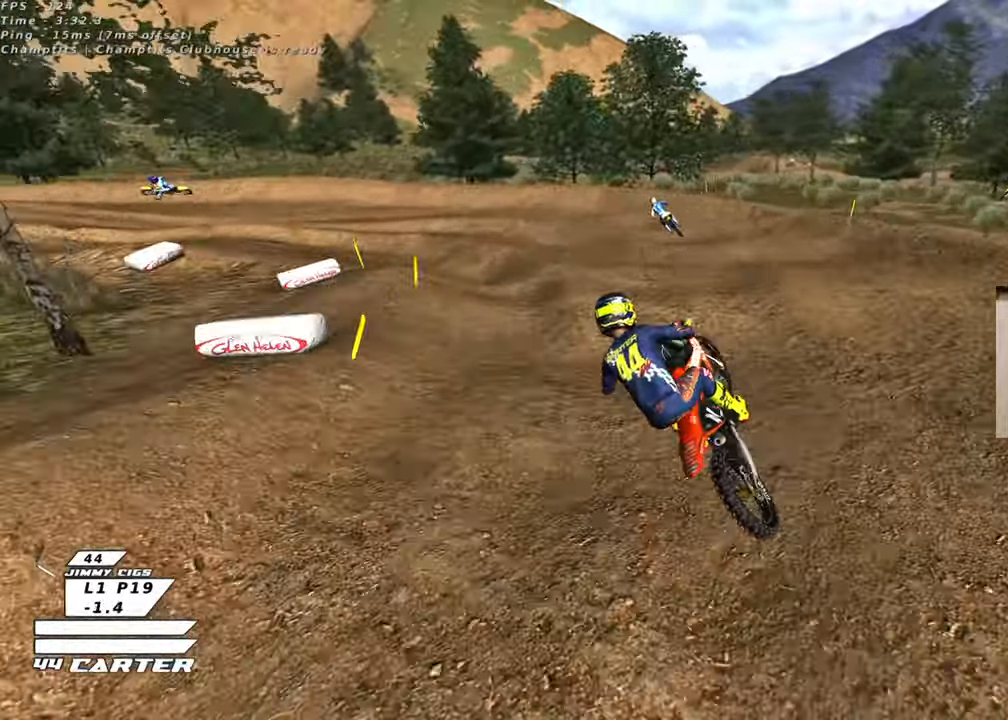
{"buttons": ["L2"], "left_stick": "up-right", "right_stick": "center", "events": [[17, "R2", "up"], [150, "X", "down"], [217, "R2", "down"], [250, "X", "up"], [250, "left_stick", "center"], [300, "left_stick", "right"], [350, "X", "down"], [417, "R2", "up"], [417, "left_stick", "up-right"], [433, "X", "up"], [500, "L2", "down"]]}
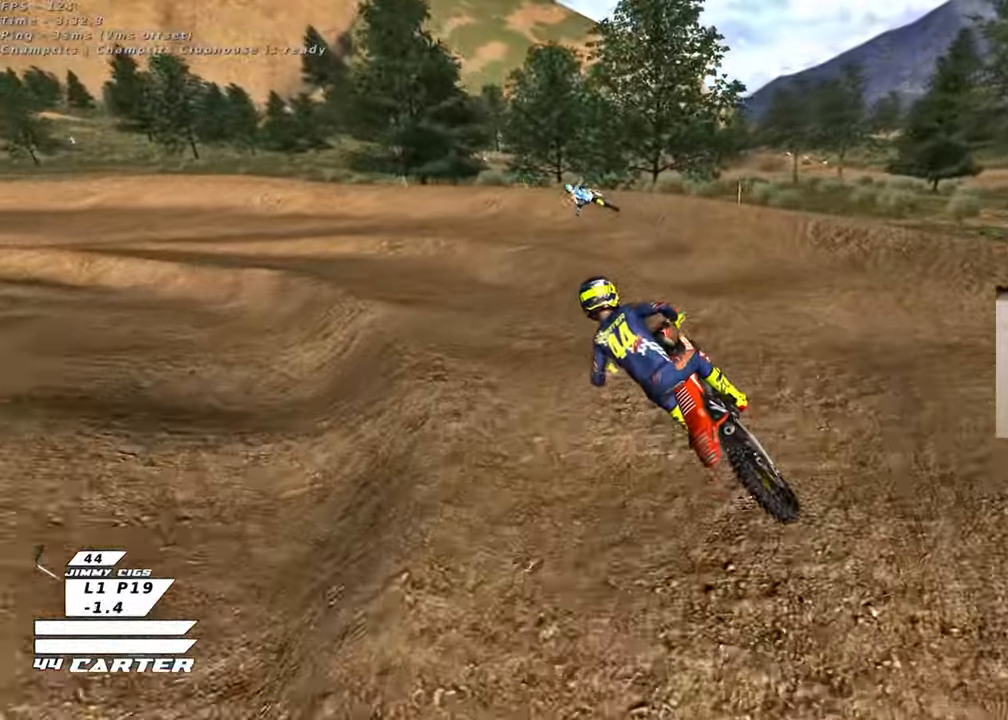
{"buttons": ["R2"], "left_stick": "center", "right_stick": "center", "events": [[117, "left_stick", "up-left"], [167, "R2", "down"], [367, "L2", "up"], [417, "left_stick", "center"]]}
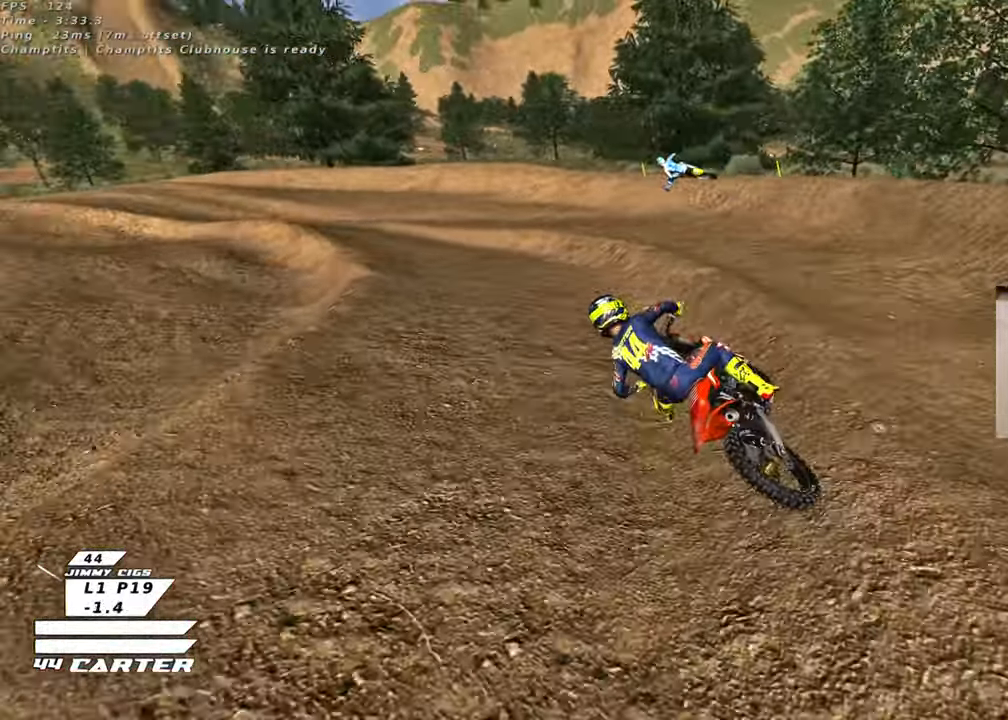
{"buttons": ["R2"], "left_stick": "up-left", "right_stick": "center", "events": [[167, "left_stick", "left"], [200, "A", "down"], [283, "left_stick", "up-left"], [333, "A", "up"]]}